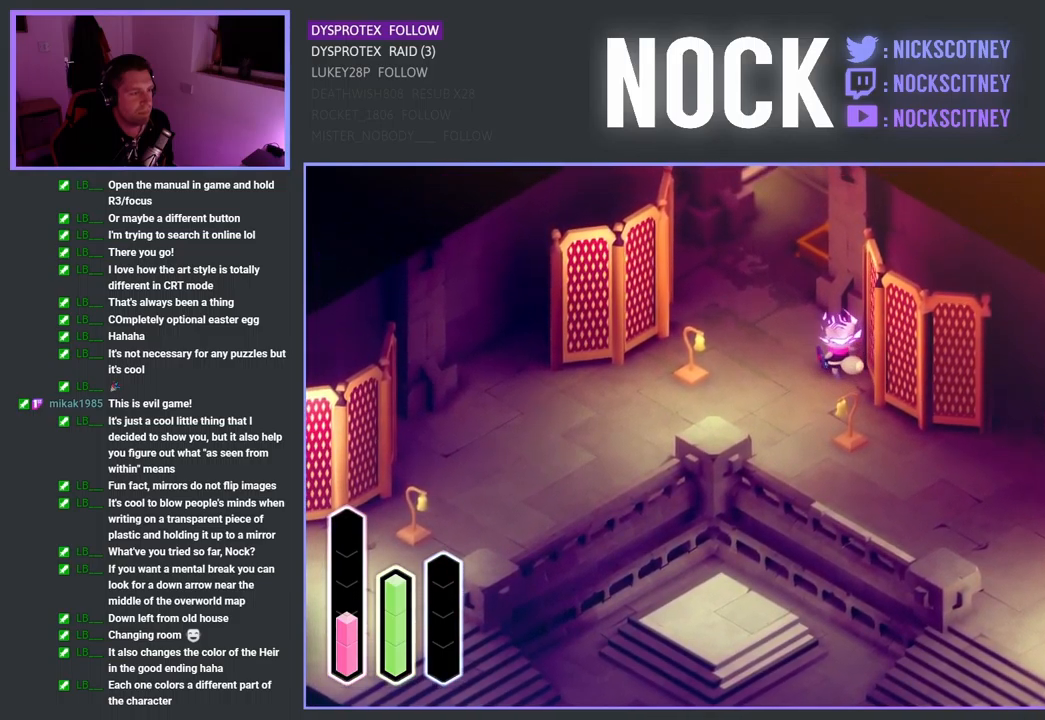
Gameplay with a controller (PlayStation layout); each line is a JSON object with the inputs held at the frame after it. "events" lists button and stick changes between this image and that frame as [ms after this image, input, new state], when the widget could be followed in between.
{"buttons": [], "left_stick": "down-right", "right_stick": "center", "events": [[134, "left_stick", "up-right"], [234, "left_stick", "right"], [350, "left_stick", "down-right"]]}
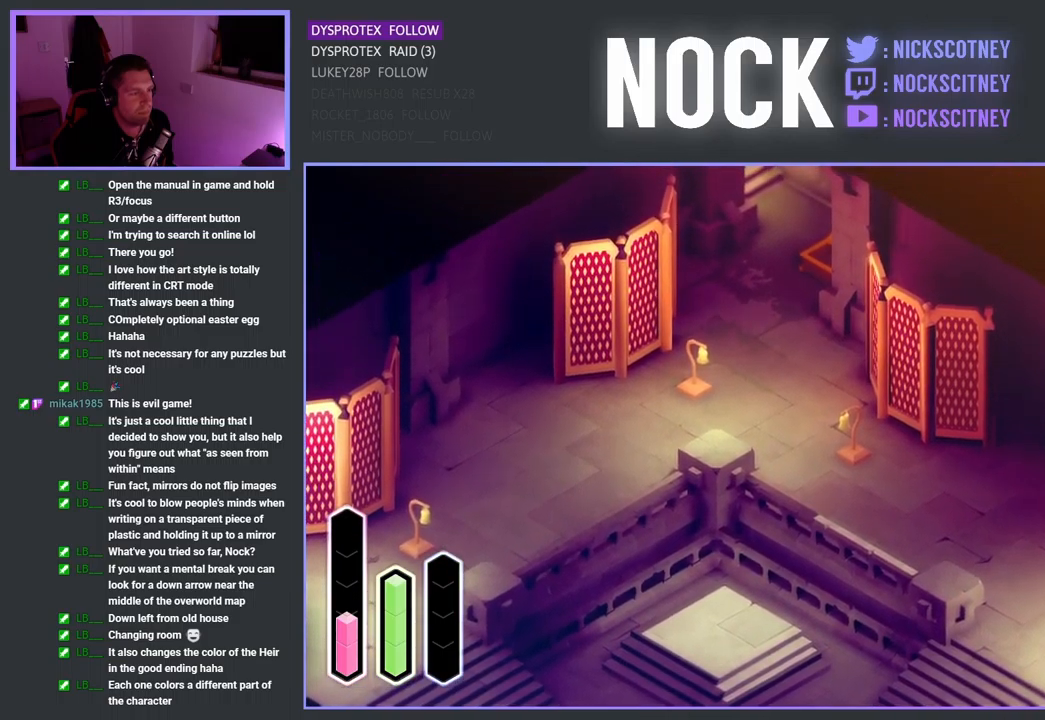
{"buttons": [], "left_stick": "down-right", "right_stick": "center", "events": []}
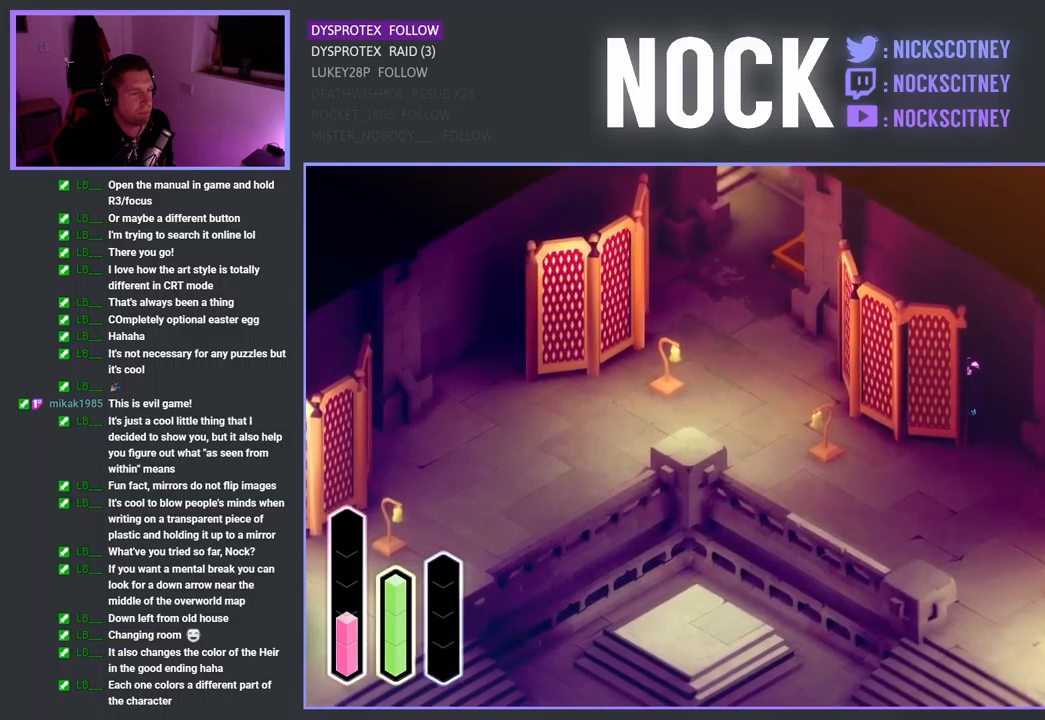
{"buttons": [], "left_stick": "down-left", "right_stick": "center", "events": [[350, "left_stick", "down"], [467, "left_stick", "down-left"]]}
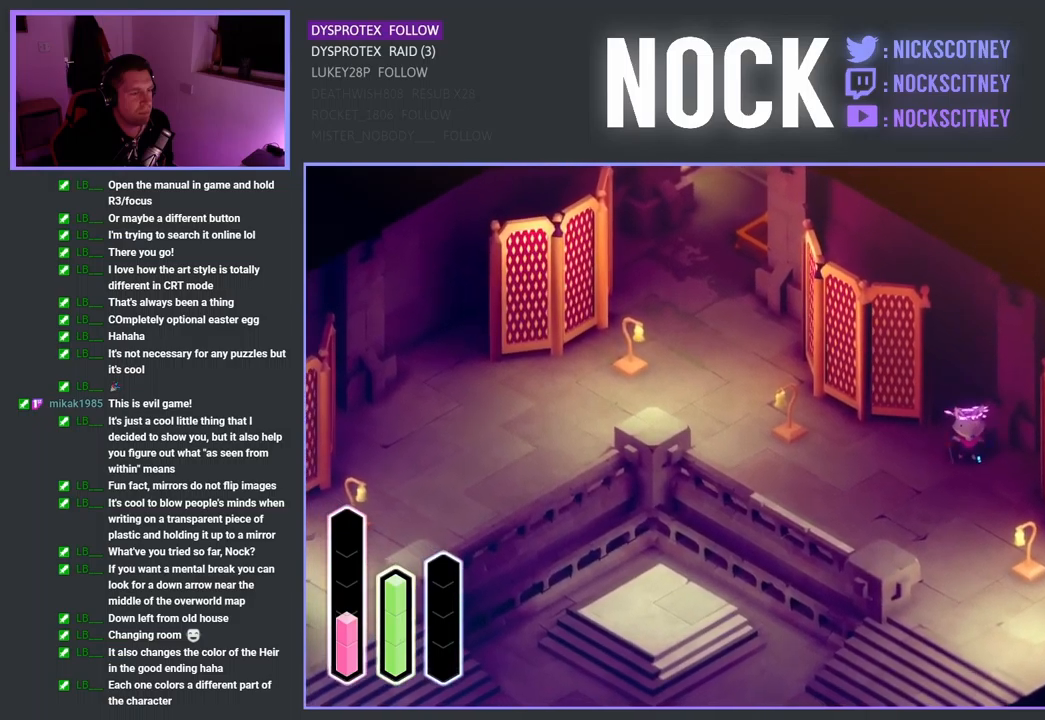
{"buttons": [], "left_stick": "up-left", "right_stick": "center", "events": [[267, "left_stick", "up-left"]]}
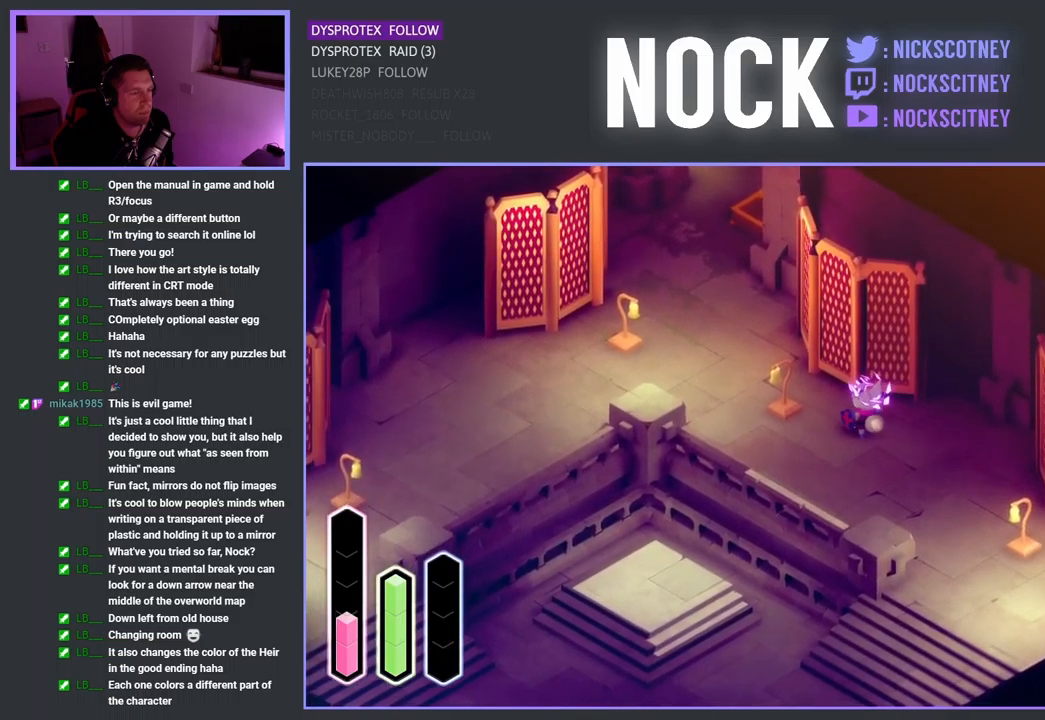
{"buttons": [], "left_stick": "up-left", "right_stick": "center", "events": []}
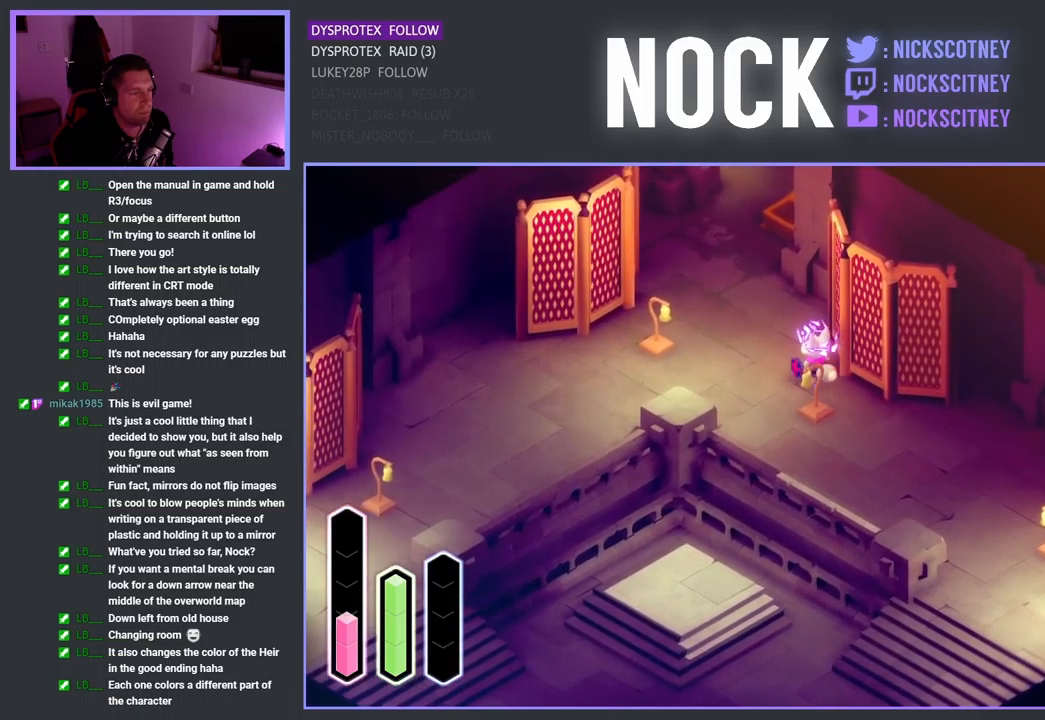
{"buttons": [], "left_stick": "right", "right_stick": "center", "events": [[17, "left_stick", "up"], [300, "left_stick", "up-right"], [433, "left_stick", "right"]]}
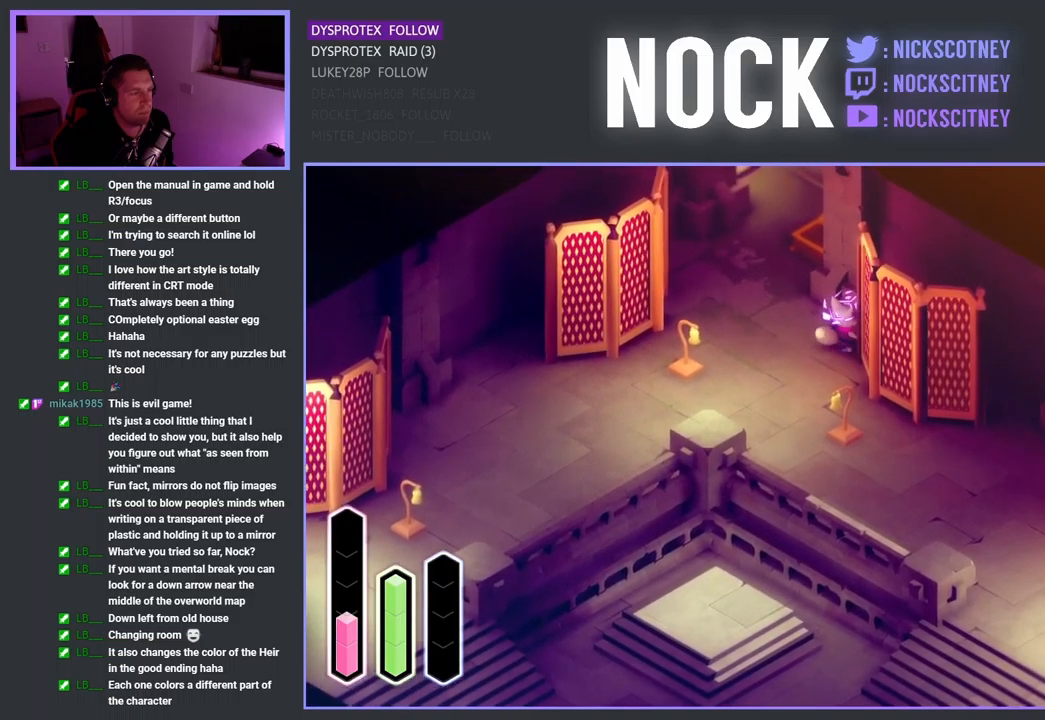
{"buttons": [], "left_stick": "down-right", "right_stick": "center", "events": [[50, "left_stick", "down-right"]]}
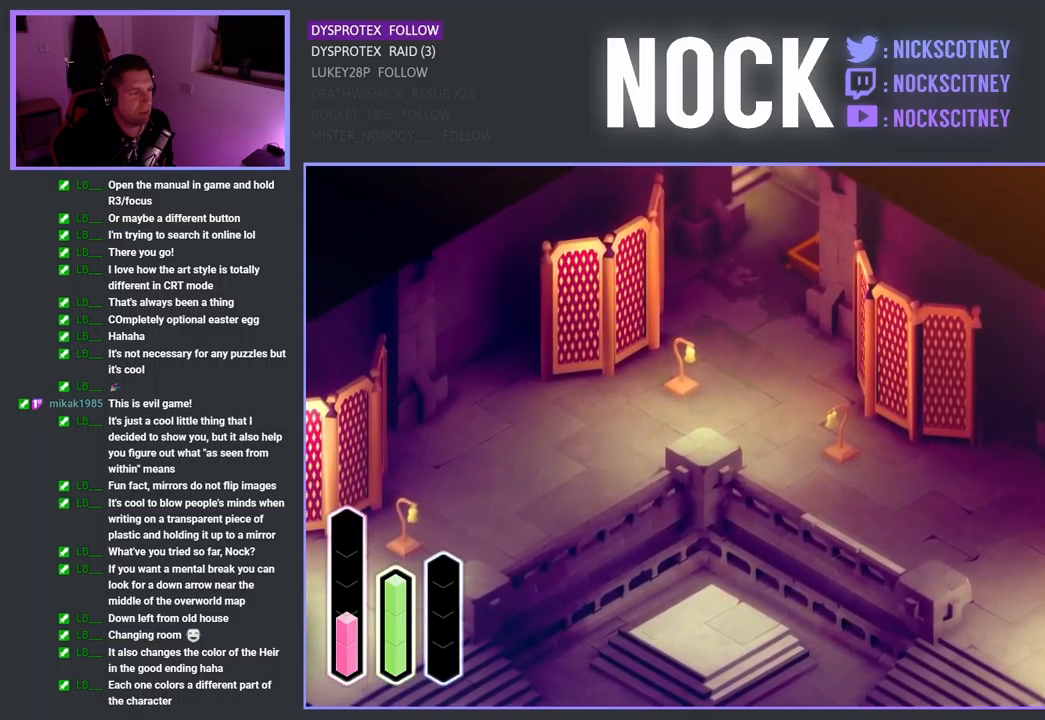
{"buttons": [], "left_stick": "down-right", "right_stick": "center", "events": []}
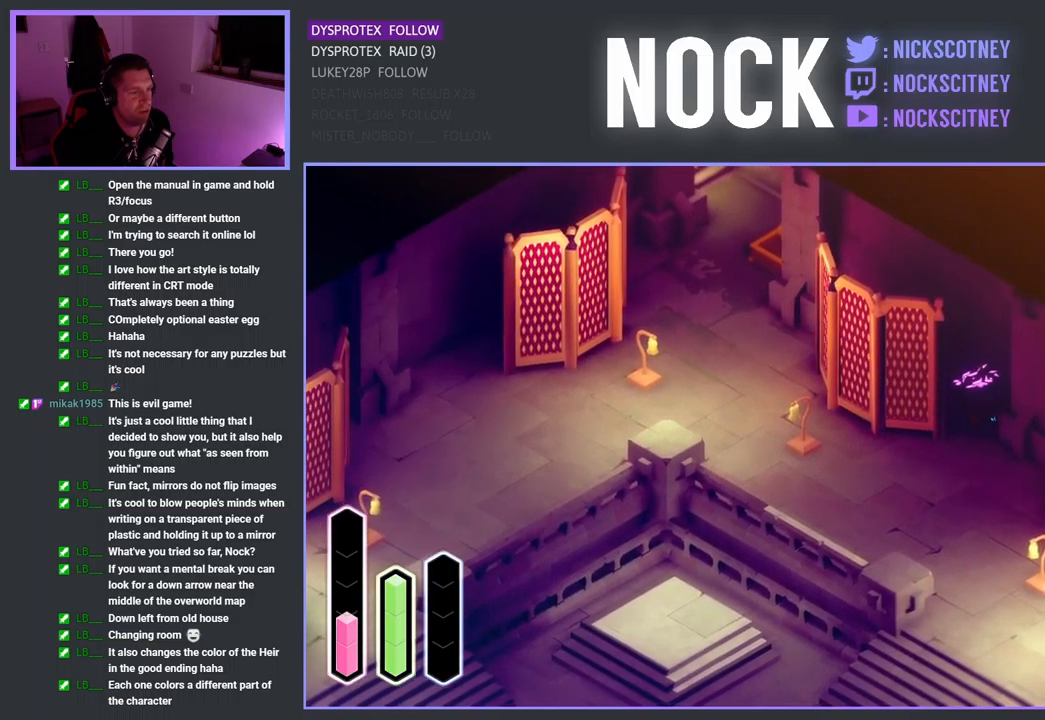
{"buttons": [], "left_stick": "down", "right_stick": "center", "events": [[100, "left_stick", "down"]]}
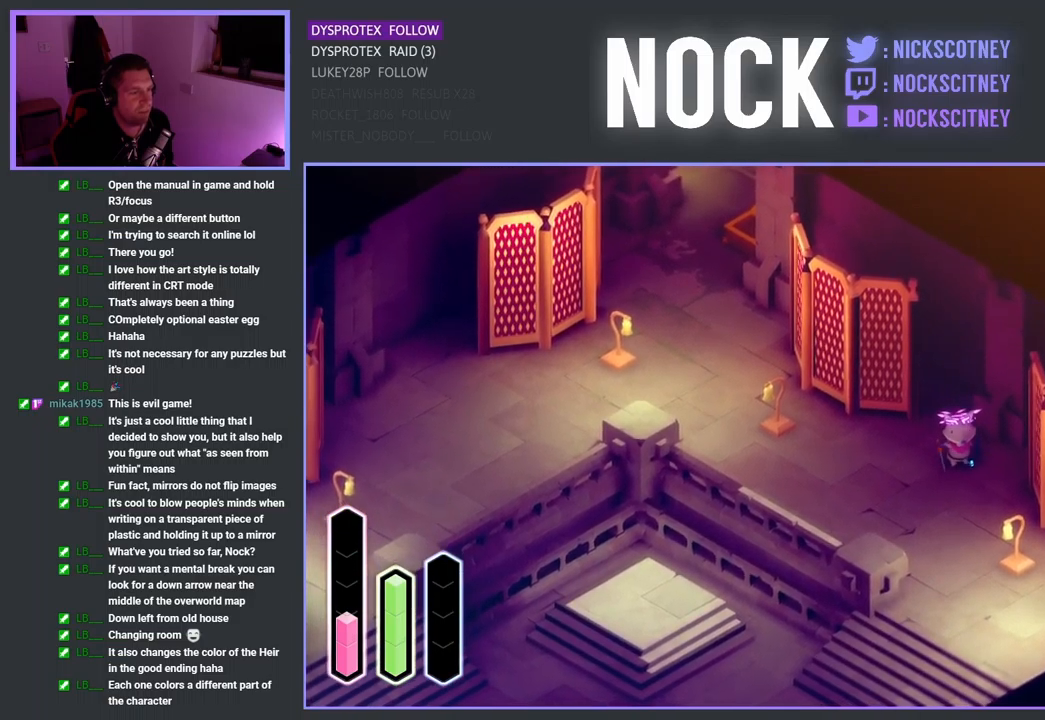
{"buttons": [], "left_stick": "left", "right_stick": "center", "events": [[33, "left_stick", "center"], [500, "left_stick", "left"]]}
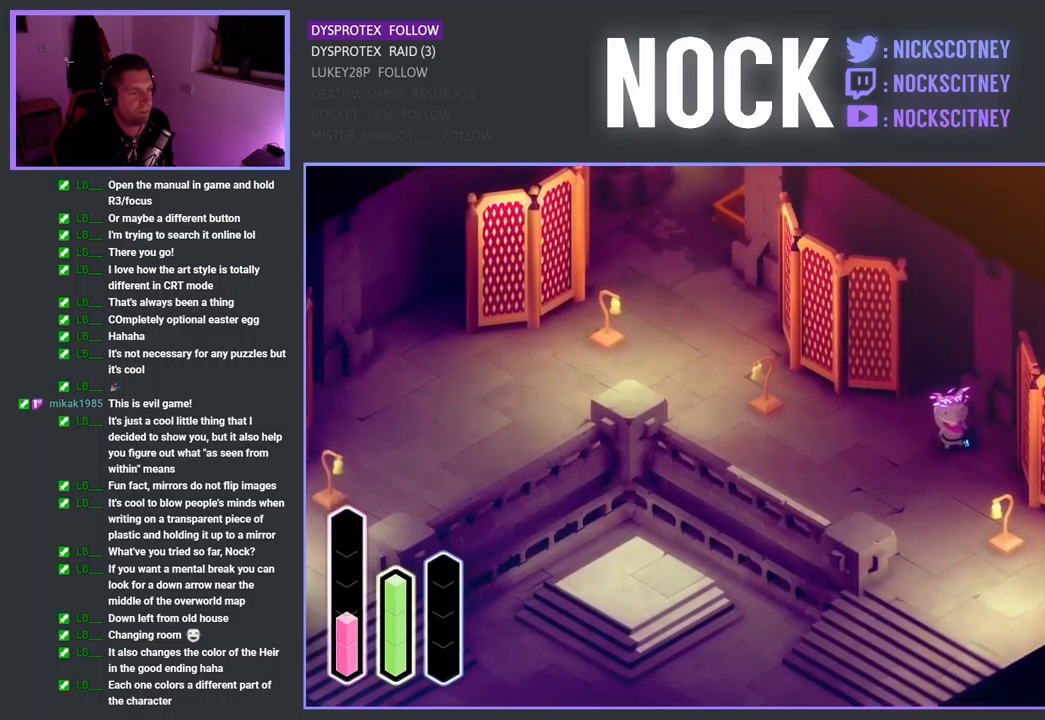
{"buttons": [], "left_stick": "up-left", "right_stick": "center", "events": [[300, "left_stick", "up-left"]]}
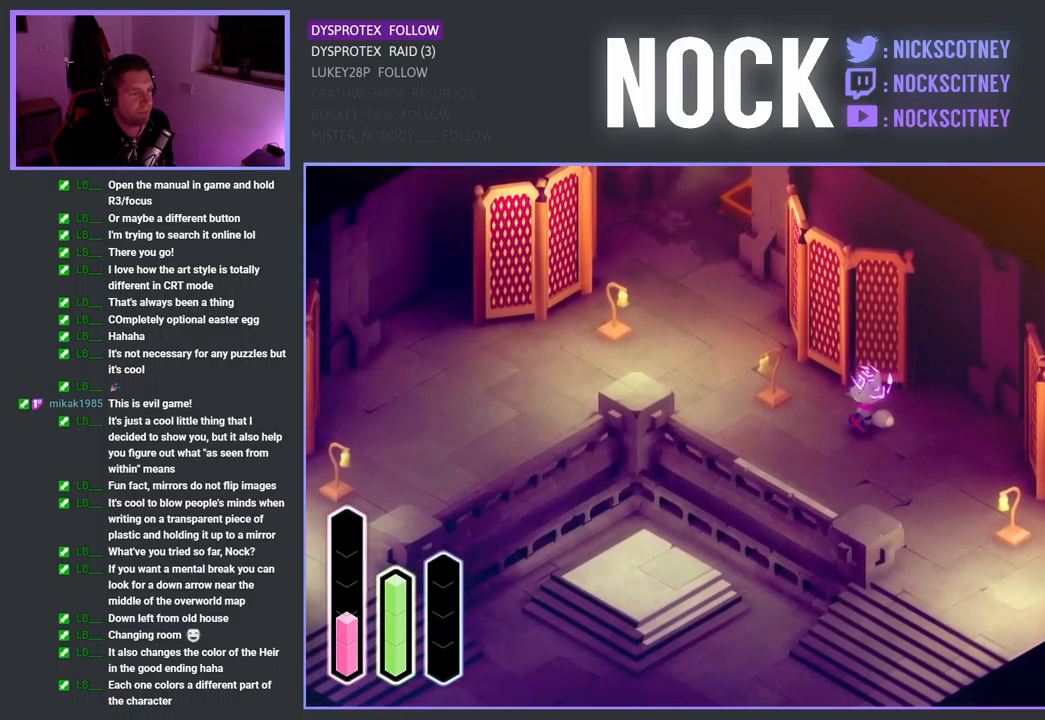
{"buttons": [], "left_stick": "up-left", "right_stick": "center", "events": []}
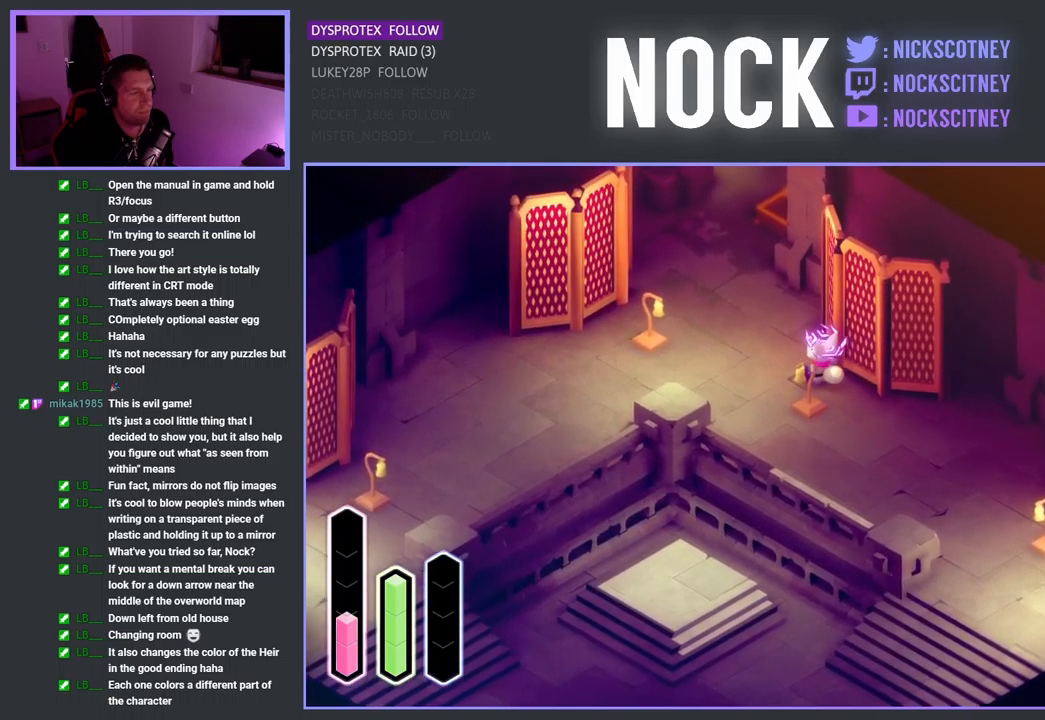
{"buttons": [], "left_stick": "up-right", "right_stick": "center", "events": [[267, "left_stick", "up"], [383, "left_stick", "up-right"]]}
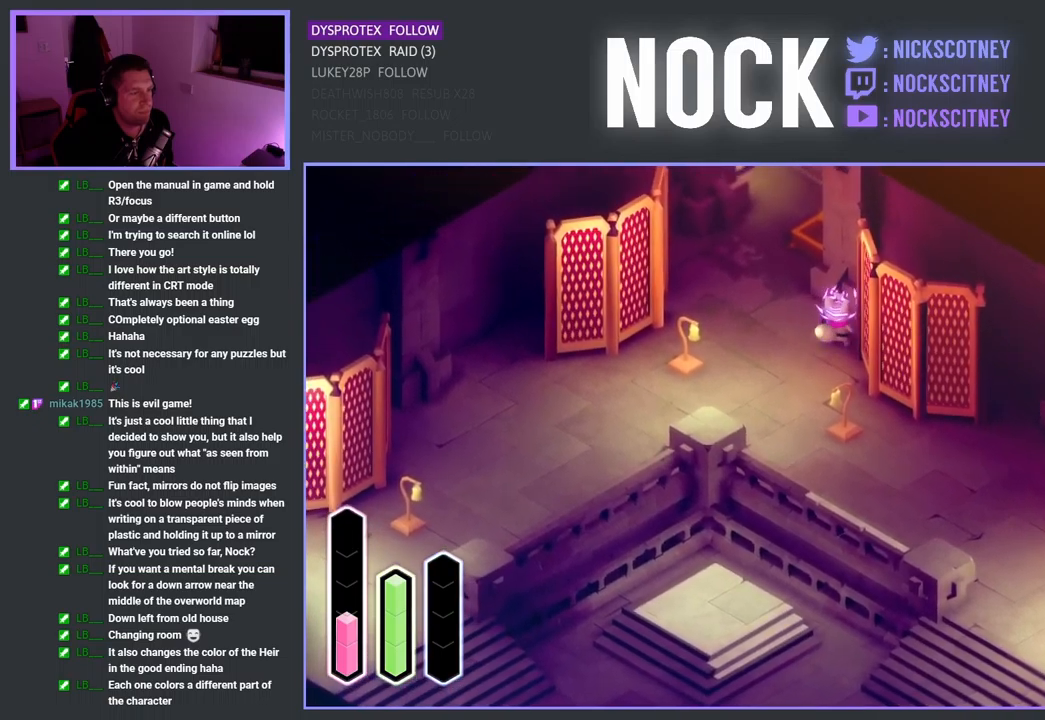
{"buttons": [], "left_stick": "down-right", "right_stick": "center", "events": [[117, "left_stick", "right"], [250, "left_stick", "down-right"]]}
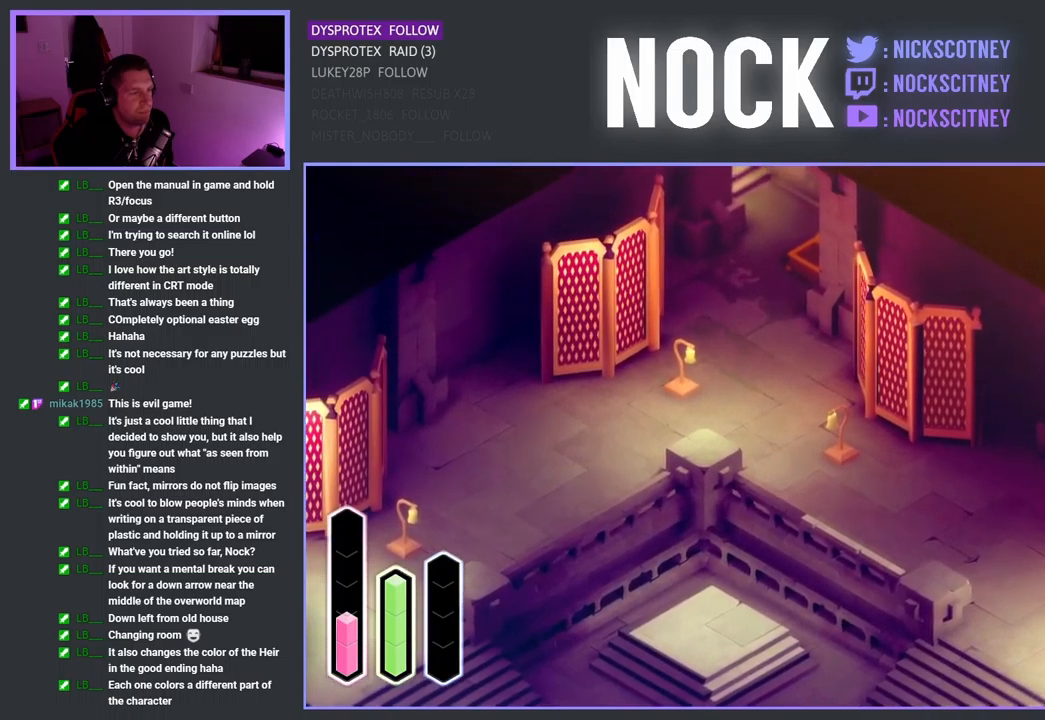
{"buttons": [], "left_stick": "down-right", "right_stick": "center", "events": []}
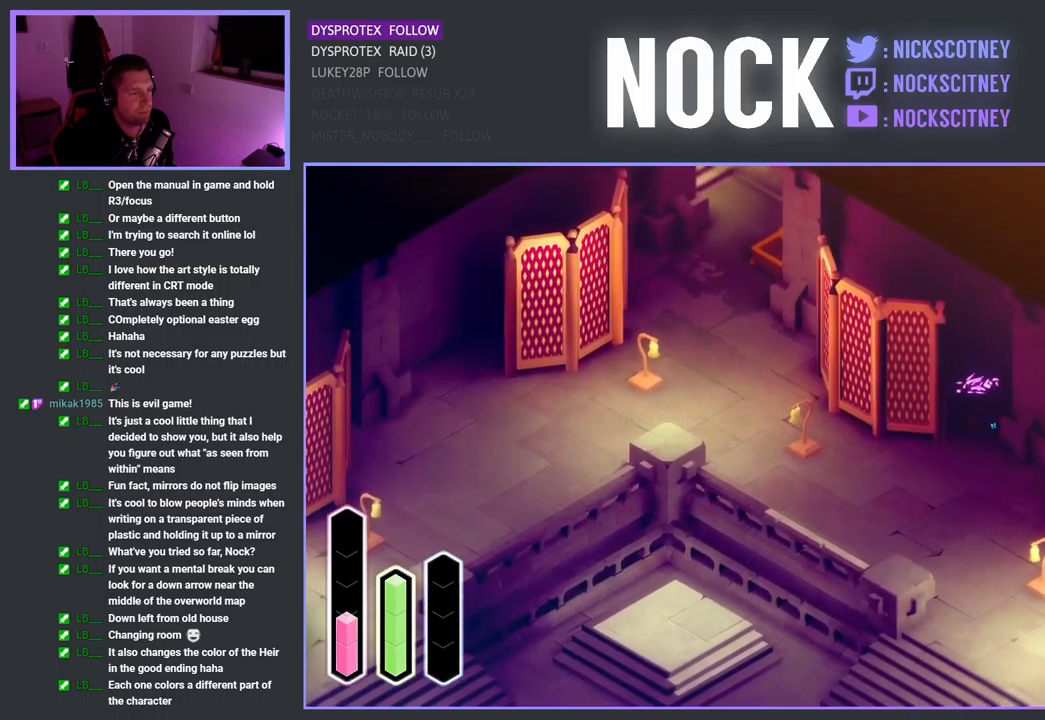
{"buttons": [], "left_stick": "down", "right_stick": "center", "events": [[33, "left_stick", "down"]]}
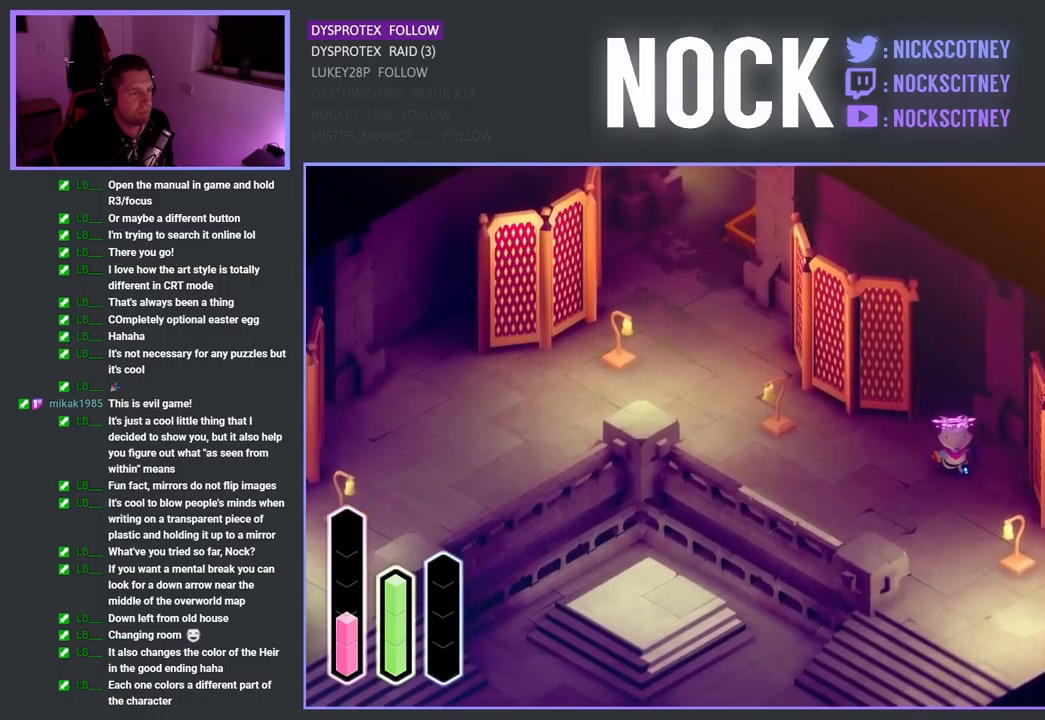
{"buttons": [], "left_stick": "up-left", "right_stick": "center", "events": [[17, "left_stick", "down-left"], [267, "left_stick", "up-left"]]}
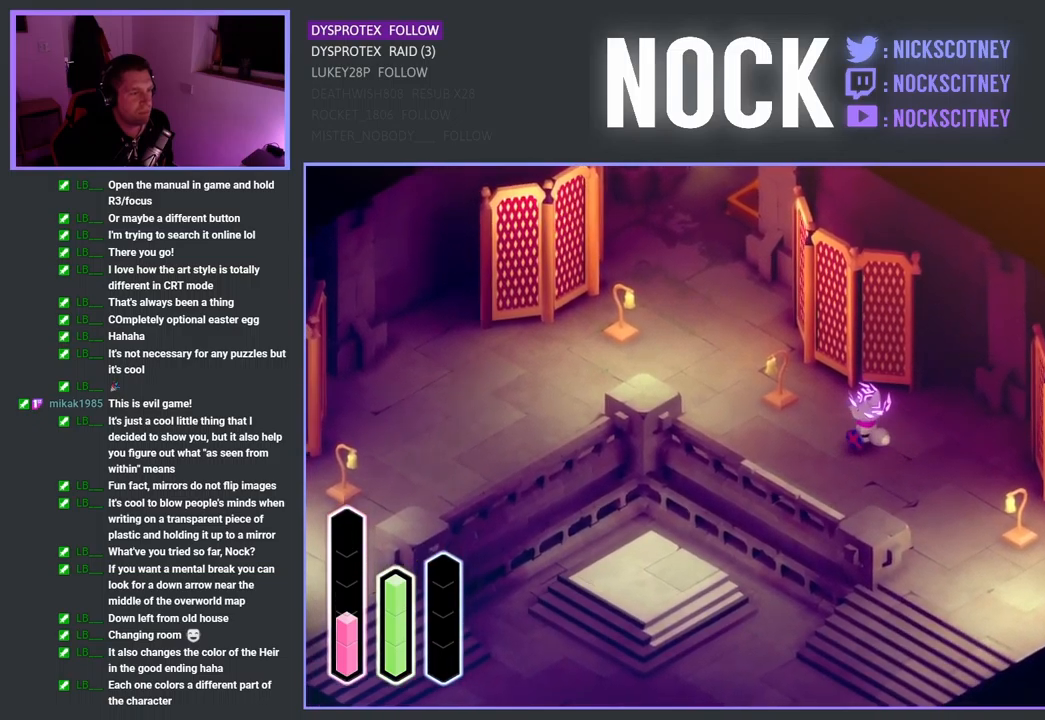
{"buttons": [], "left_stick": "up-left", "right_stick": "center", "events": []}
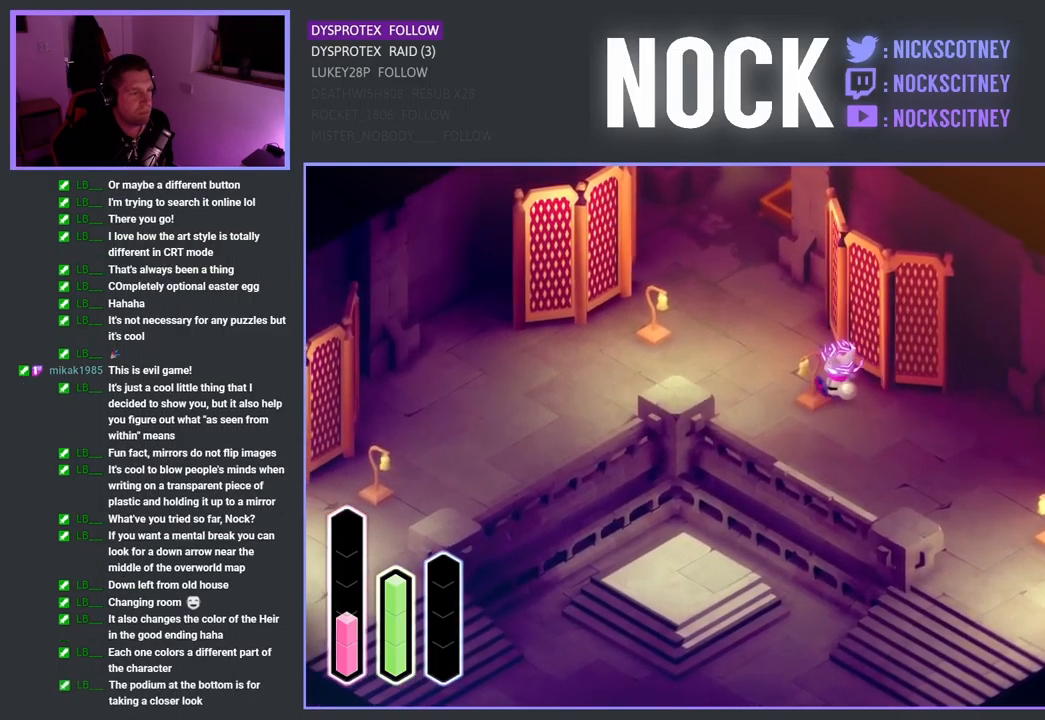
{"buttons": [], "left_stick": "up-right", "right_stick": "center", "events": [[417, "left_stick", "up-right"]]}
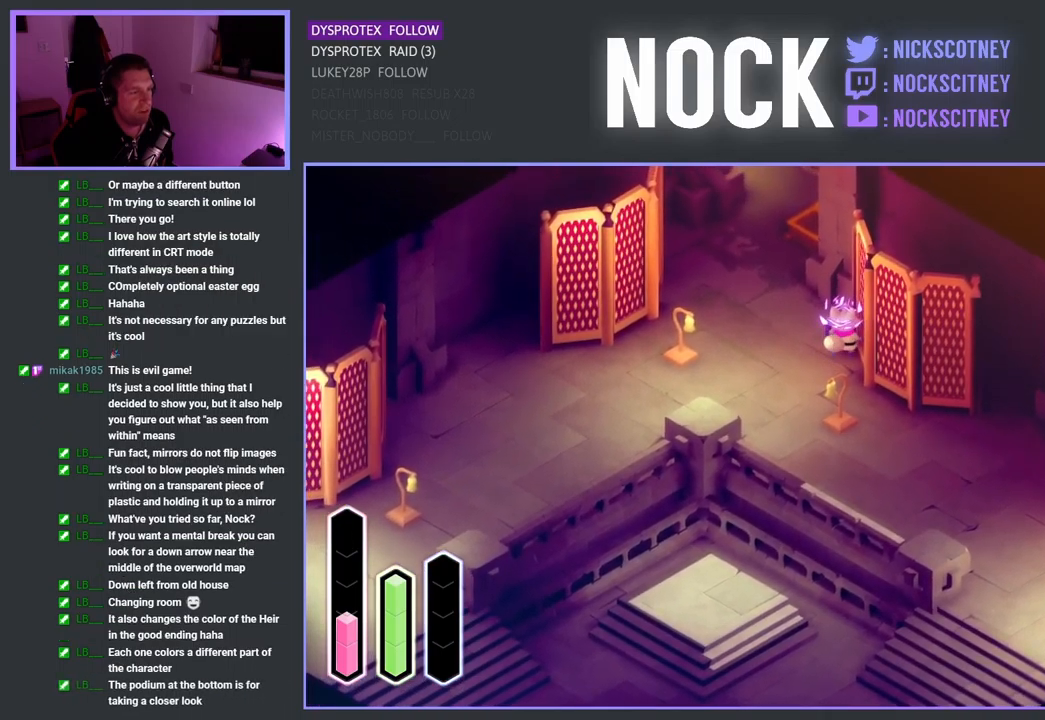
{"buttons": [], "left_stick": "up", "right_stick": "center", "events": [[133, "left_stick", "right"], [383, "left_stick", "up"]]}
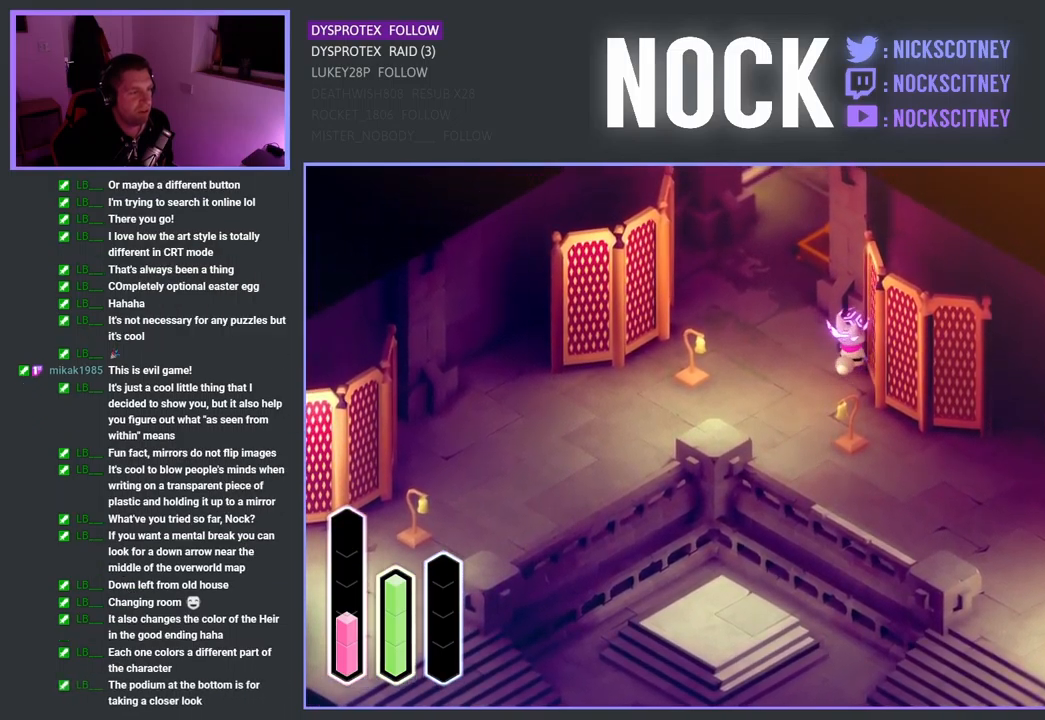
{"buttons": [], "left_stick": "down-right", "right_stick": "center", "events": [[250, "left_stick", "up-right"], [350, "left_stick", "right"], [450, "left_stick", "down-right"]]}
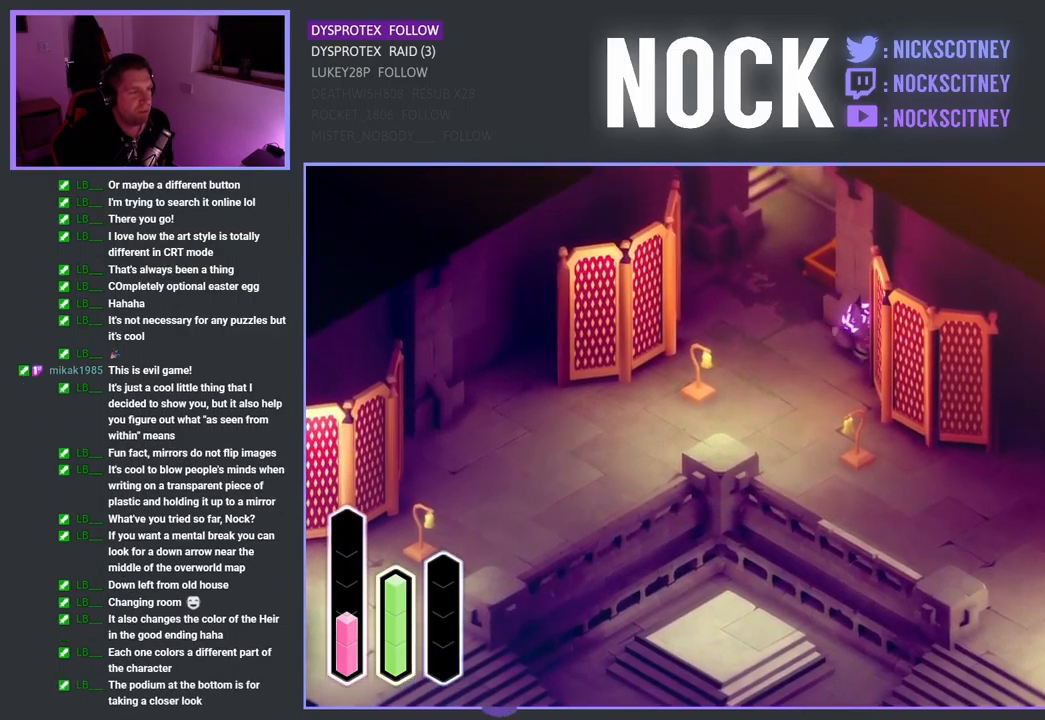
{"buttons": [], "left_stick": "down-right", "right_stick": "center", "events": []}
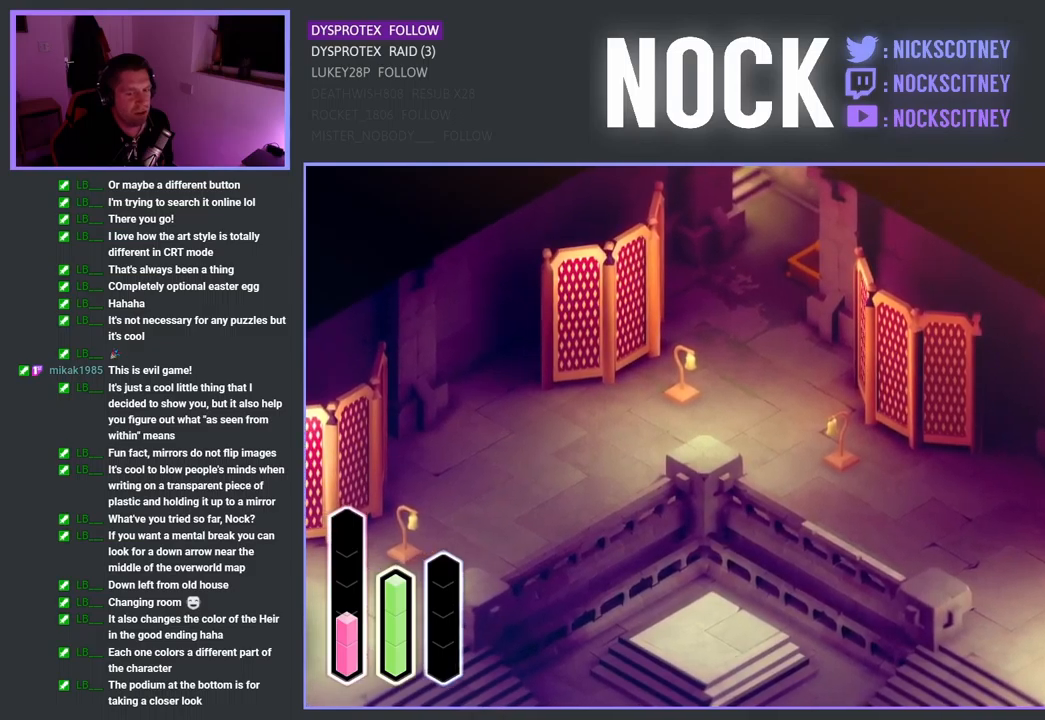
{"buttons": [], "left_stick": "down-right", "right_stick": "center", "events": []}
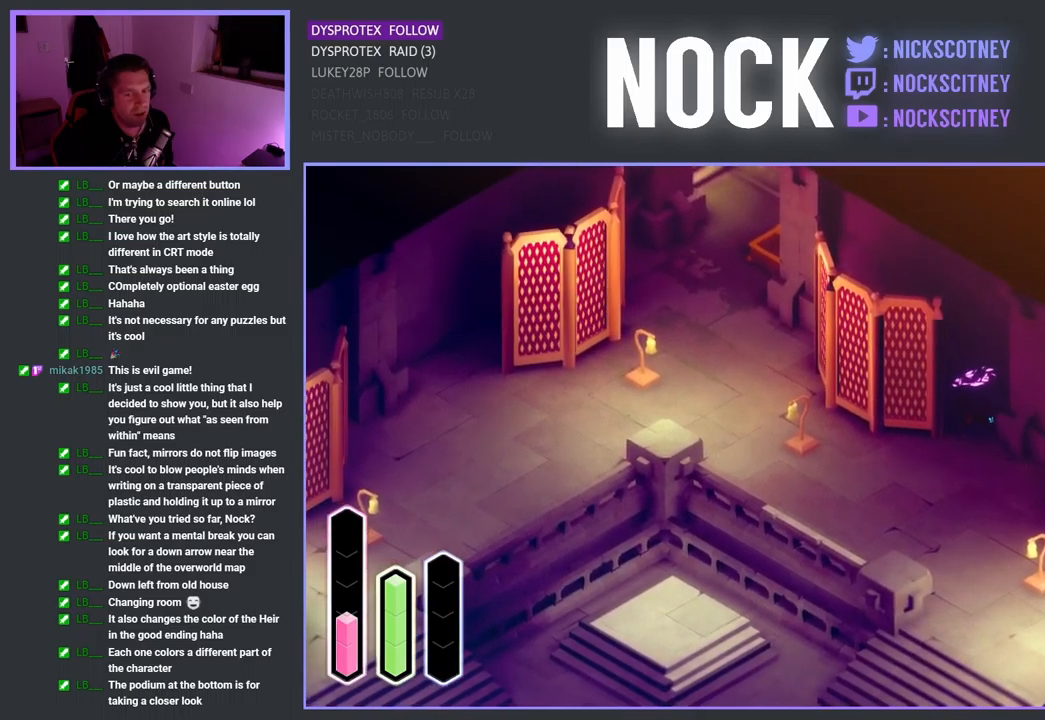
{"buttons": [], "left_stick": "down", "right_stick": "center", "events": [[217, "left_stick", "center"], [500, "left_stick", "down"]]}
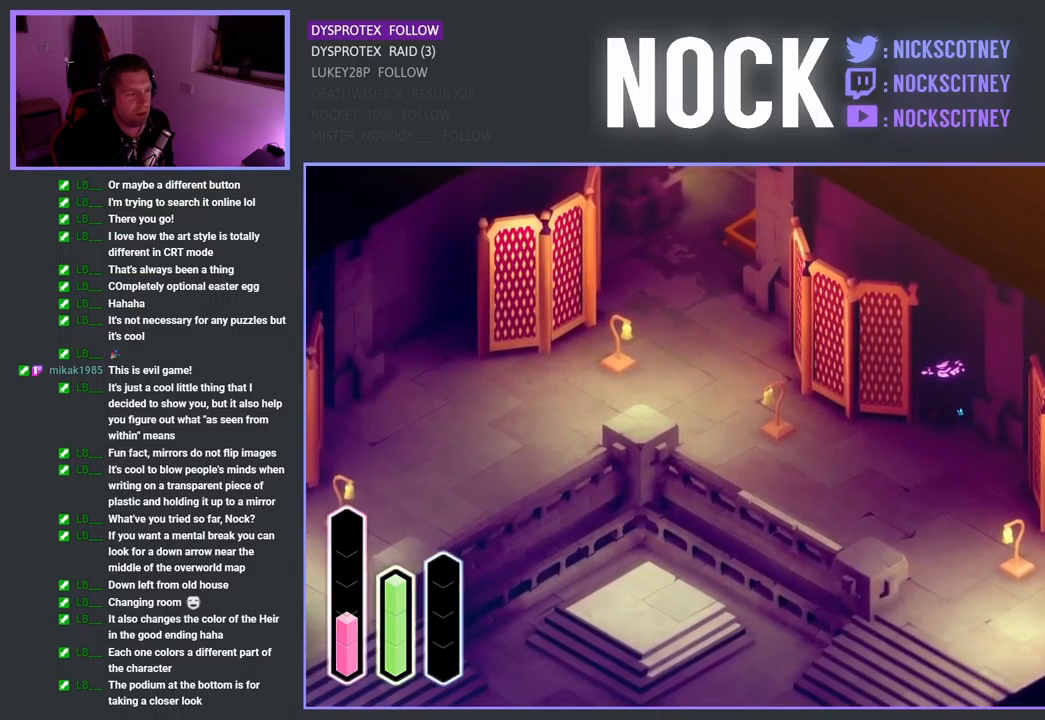
{"buttons": [], "left_stick": "down", "right_stick": "center", "events": []}
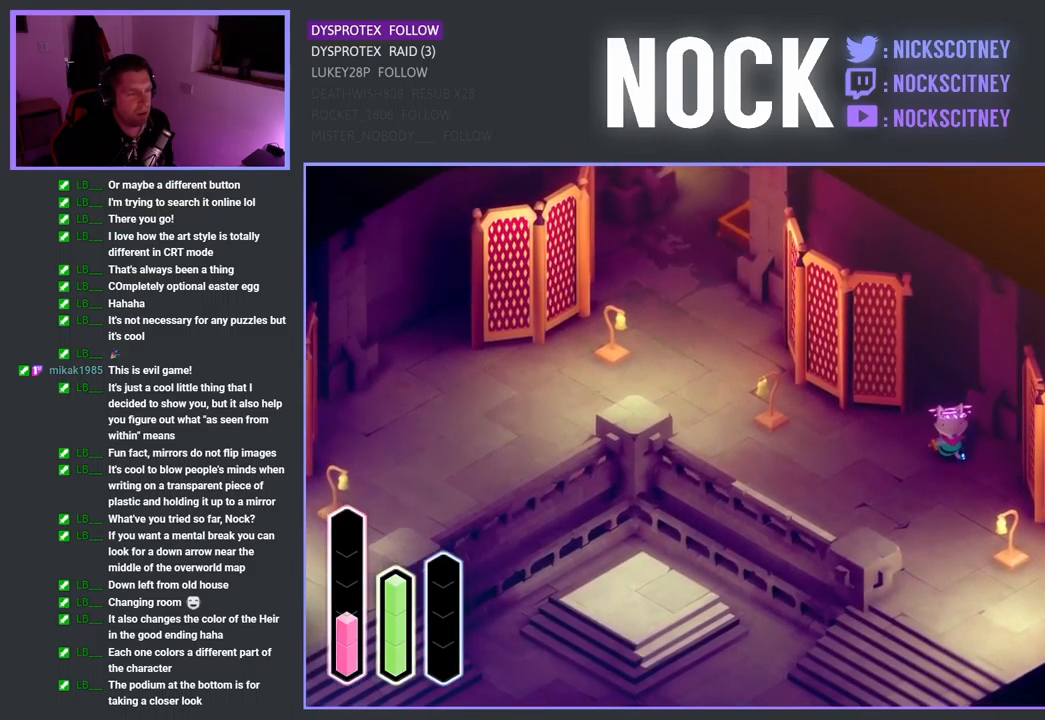
{"buttons": [], "left_stick": "down", "right_stick": "center", "events": []}
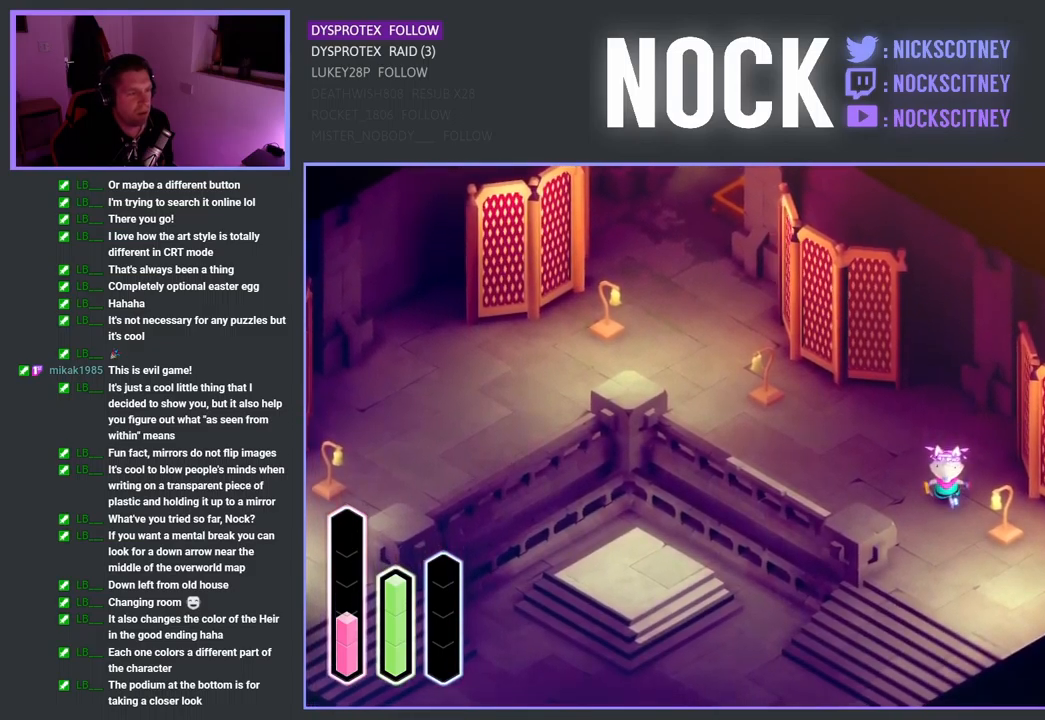
{"buttons": [], "left_stick": "down", "right_stick": "center", "events": []}
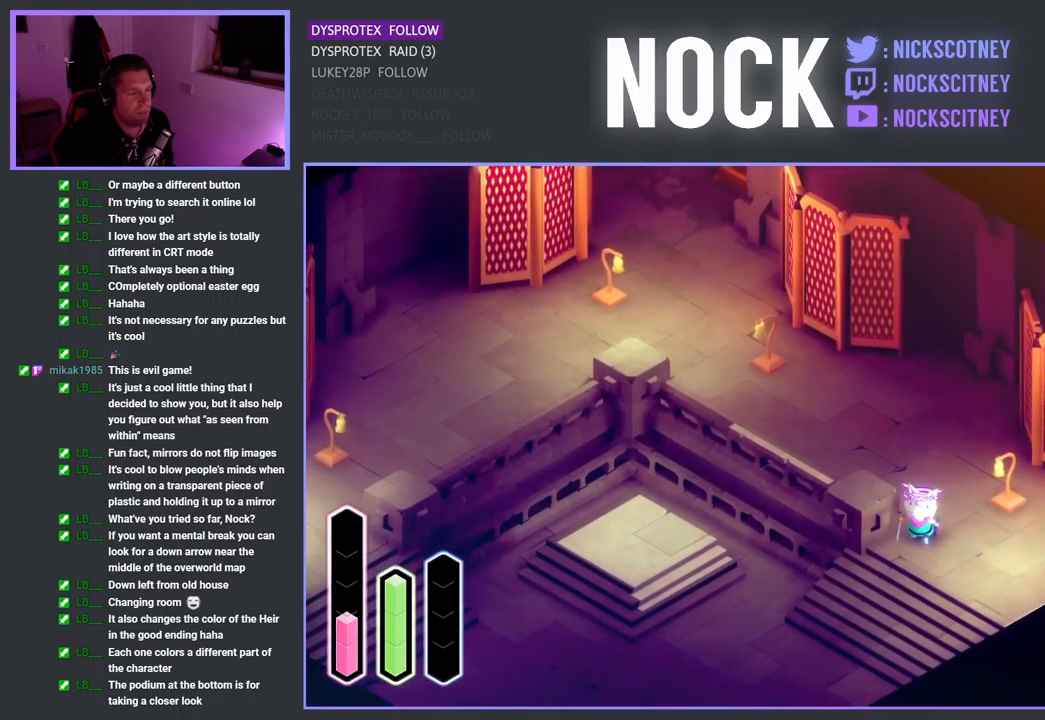
{"buttons": [], "left_stick": "down-left", "right_stick": "center", "events": [[167, "left_stick", "center"], [384, "left_stick", "down-left"]]}
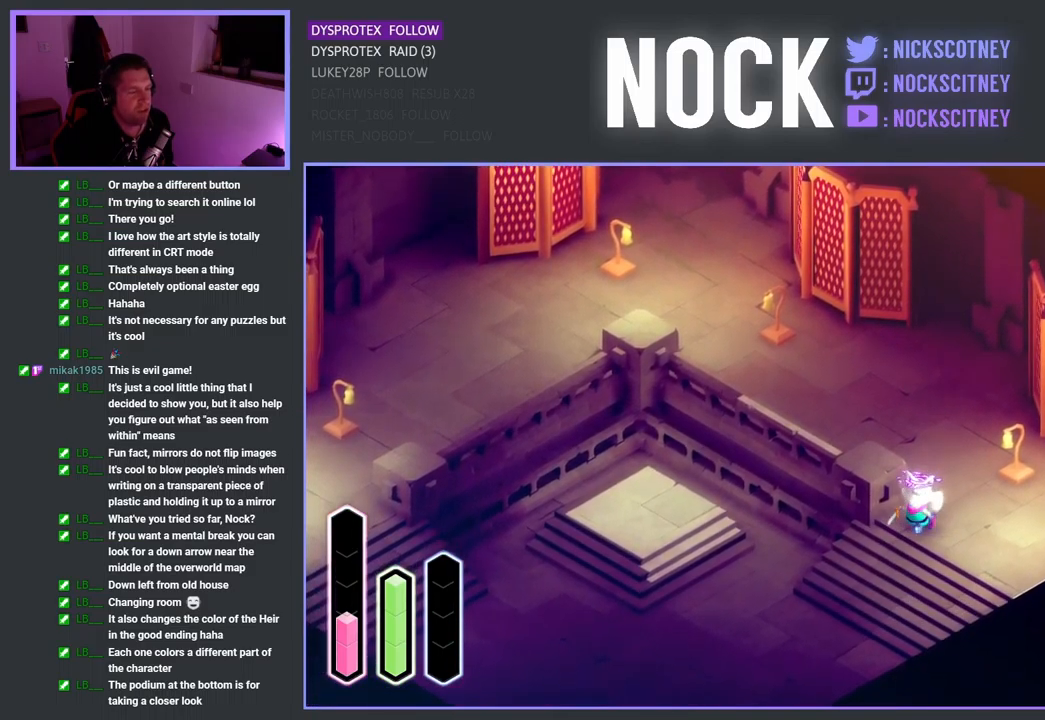
{"buttons": [], "left_stick": "left", "right_stick": "center", "events": [[150, "left_stick", "left"]]}
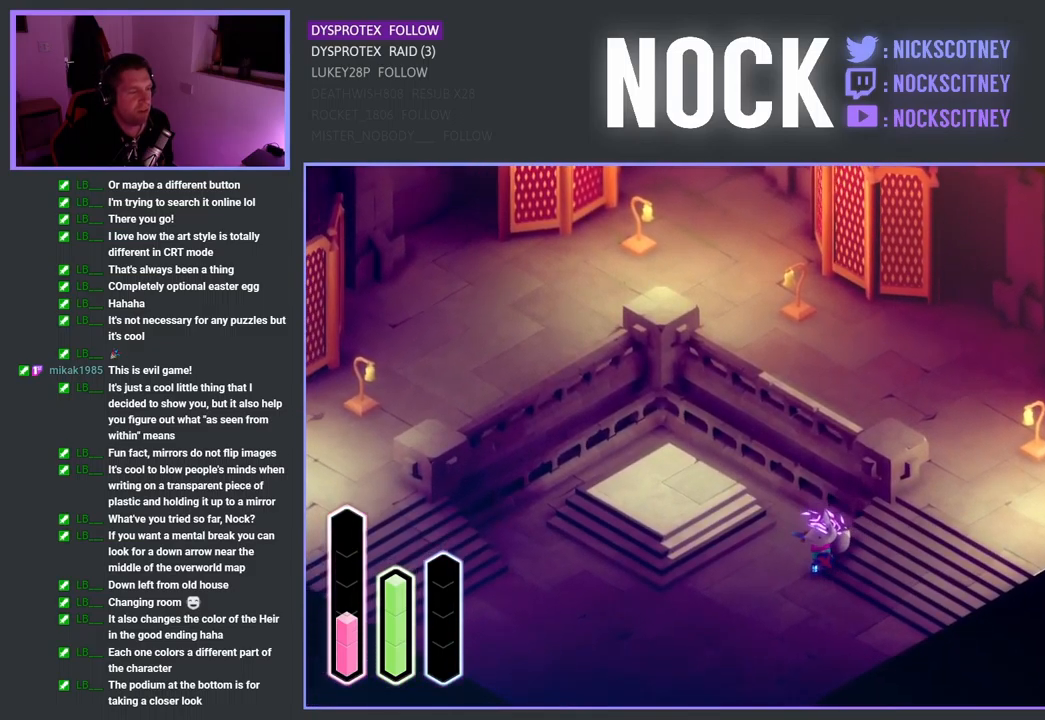
{"buttons": [], "left_stick": "up-left", "right_stick": "center", "events": [[134, "left_stick", "up-left"]]}